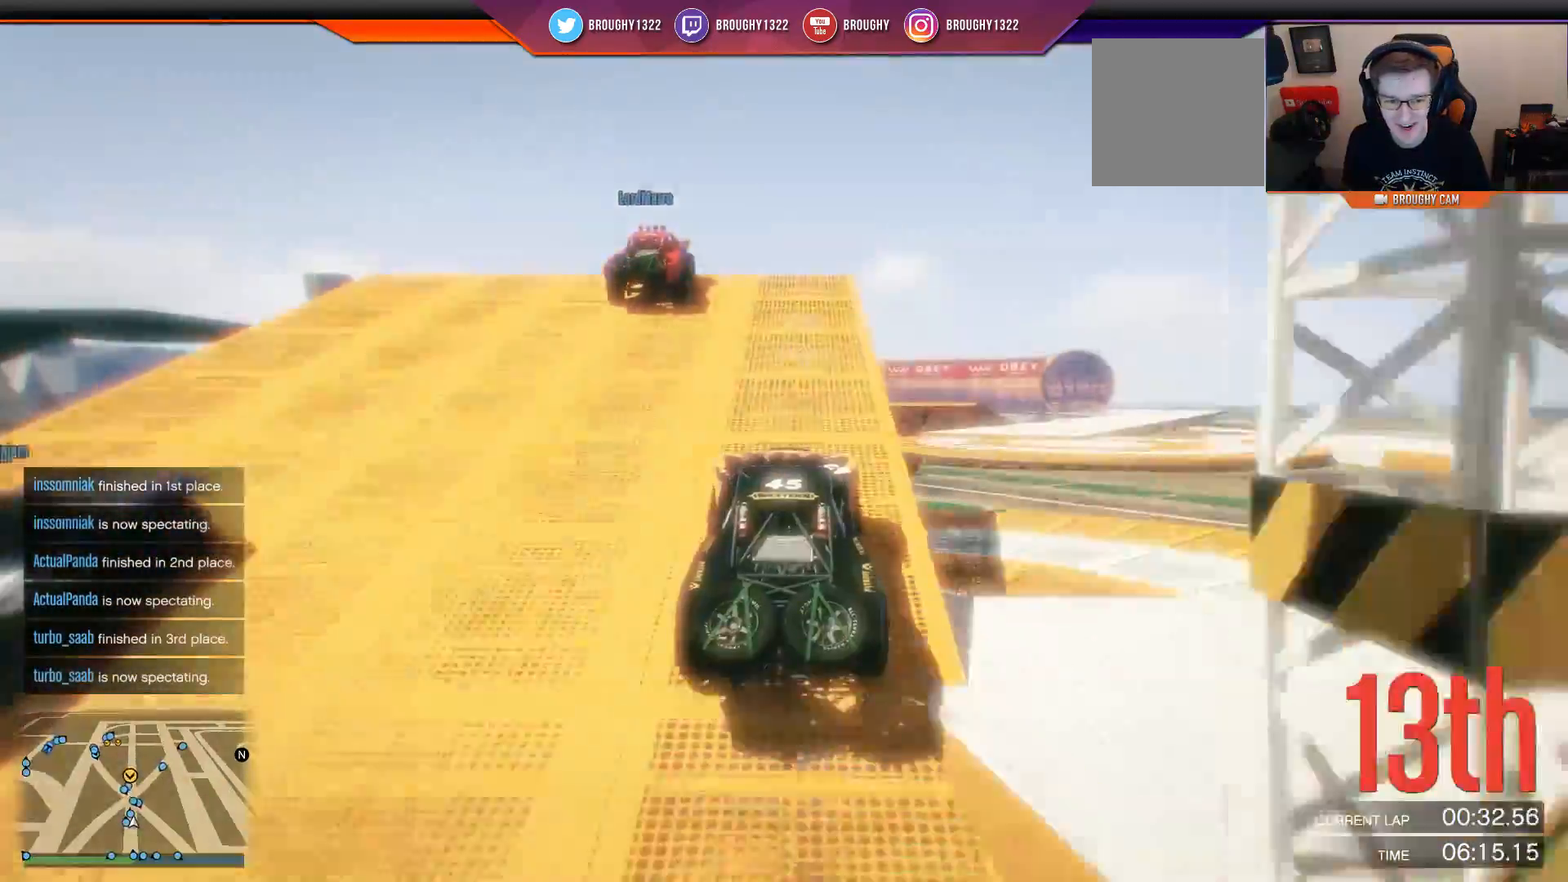
Gameplay with a controller (Xbox layout); each line is a JSON object with the inputs held at the frame after it. "events" lists button and stick changes between this image and that frame as [ms after this image, input, new state], when the widget could be followed in between.
{"buttons": ["R2"], "left_stick": "center", "right_stick": "down", "events": [[334, "right_stick", "down"]]}
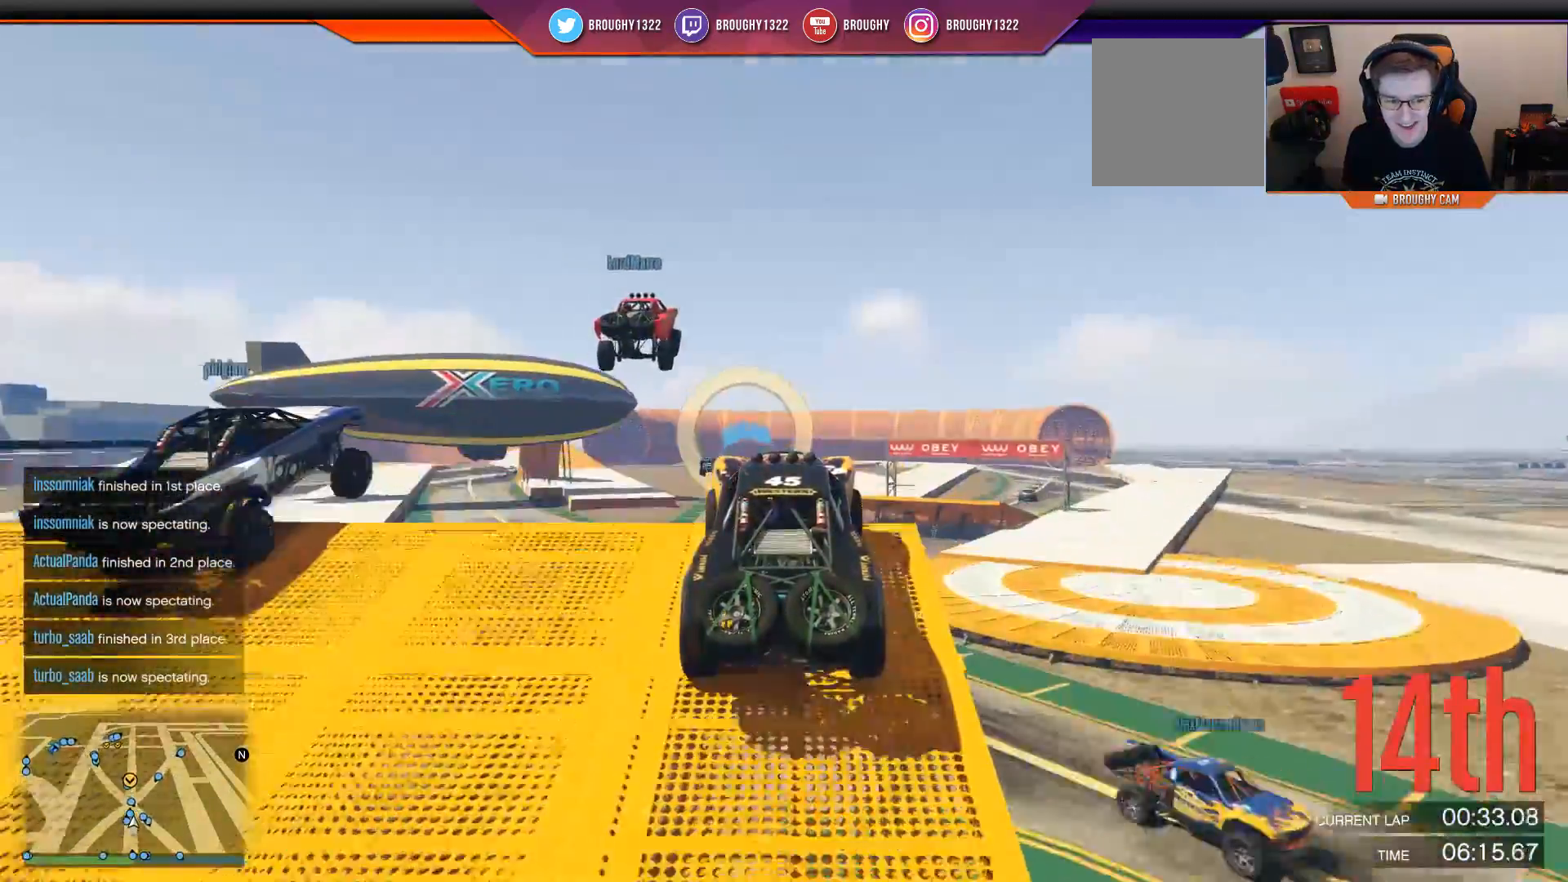
{"buttons": ["R2"], "left_stick": "center", "right_stick": "down-left", "events": [[400, "right_stick", "down-left"]]}
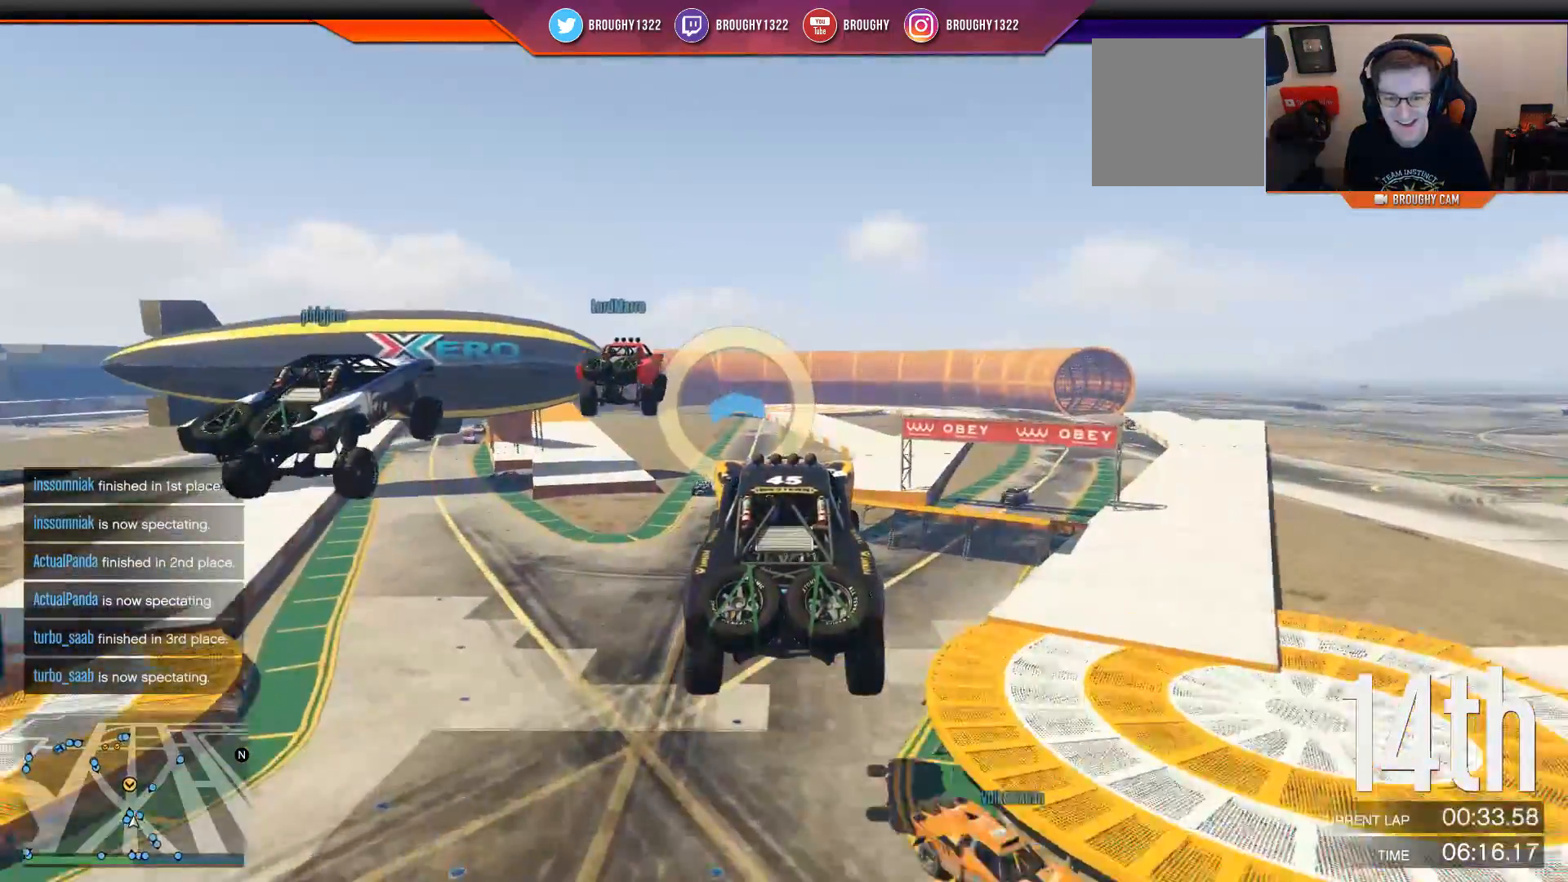
{"buttons": ["R2"], "left_stick": "center", "right_stick": "down-left", "events": []}
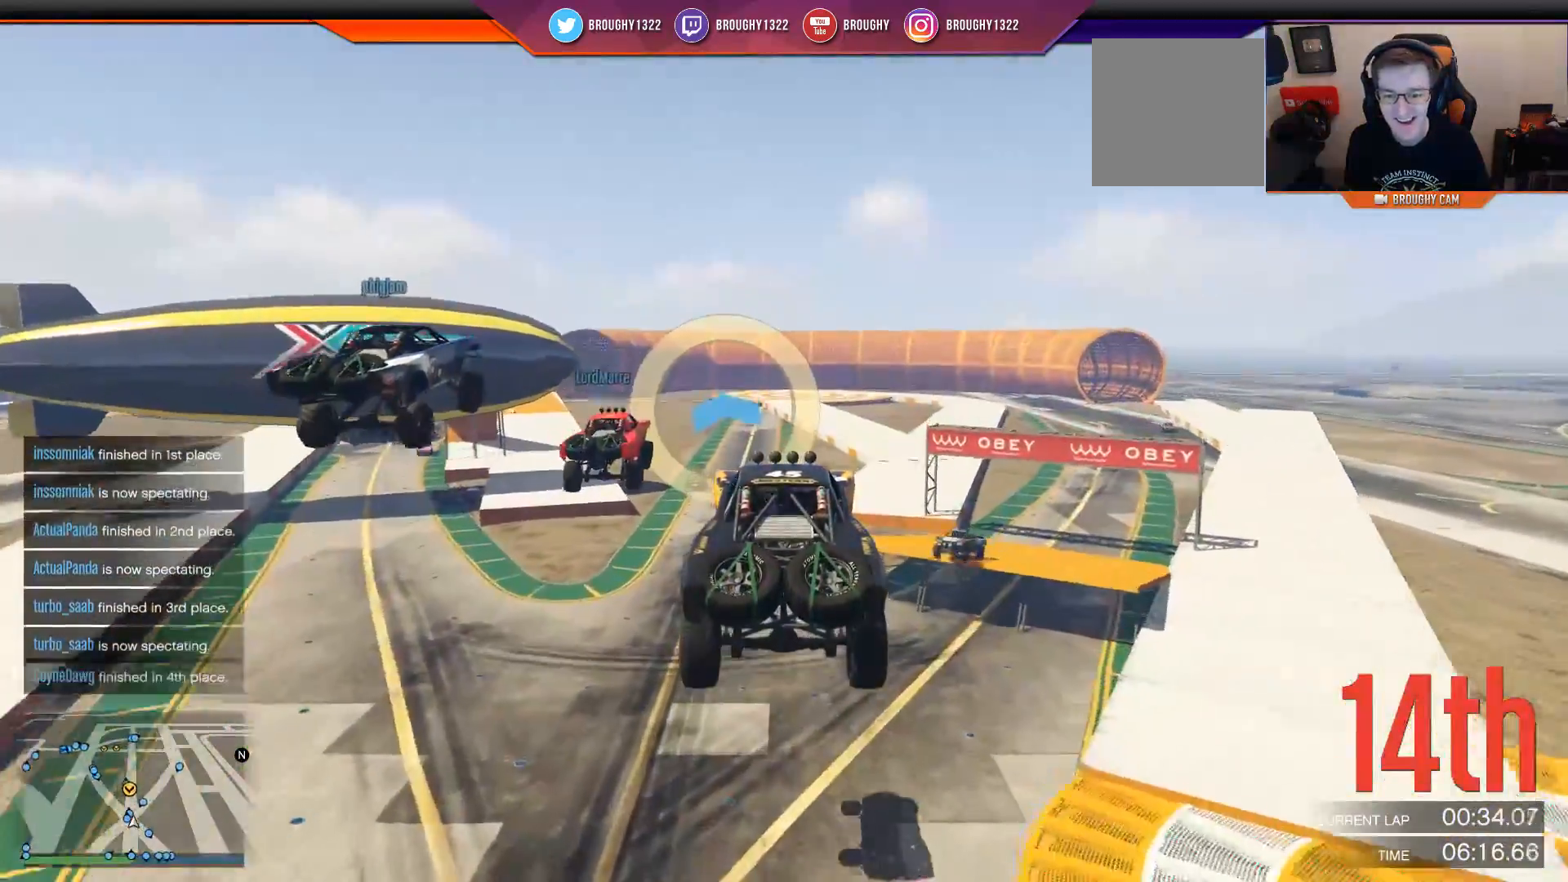
{"buttons": ["R2"], "left_stick": "center", "right_stick": "down-left", "events": []}
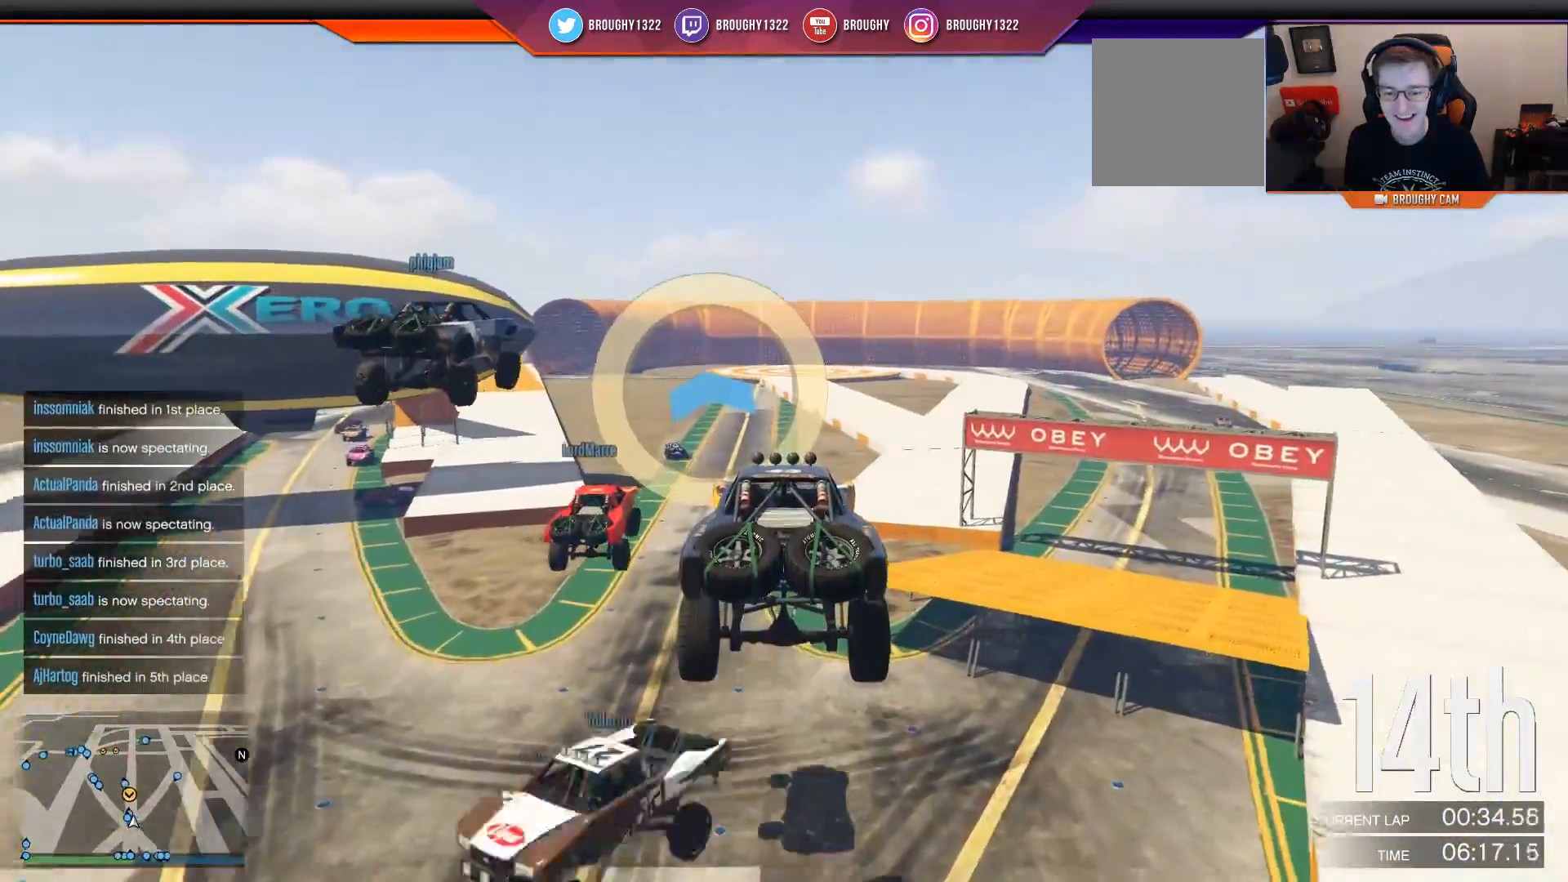
{"buttons": ["R2"], "left_stick": "center", "right_stick": "center", "events": [[184, "right_stick", "left"], [384, "right_stick", "center"]]}
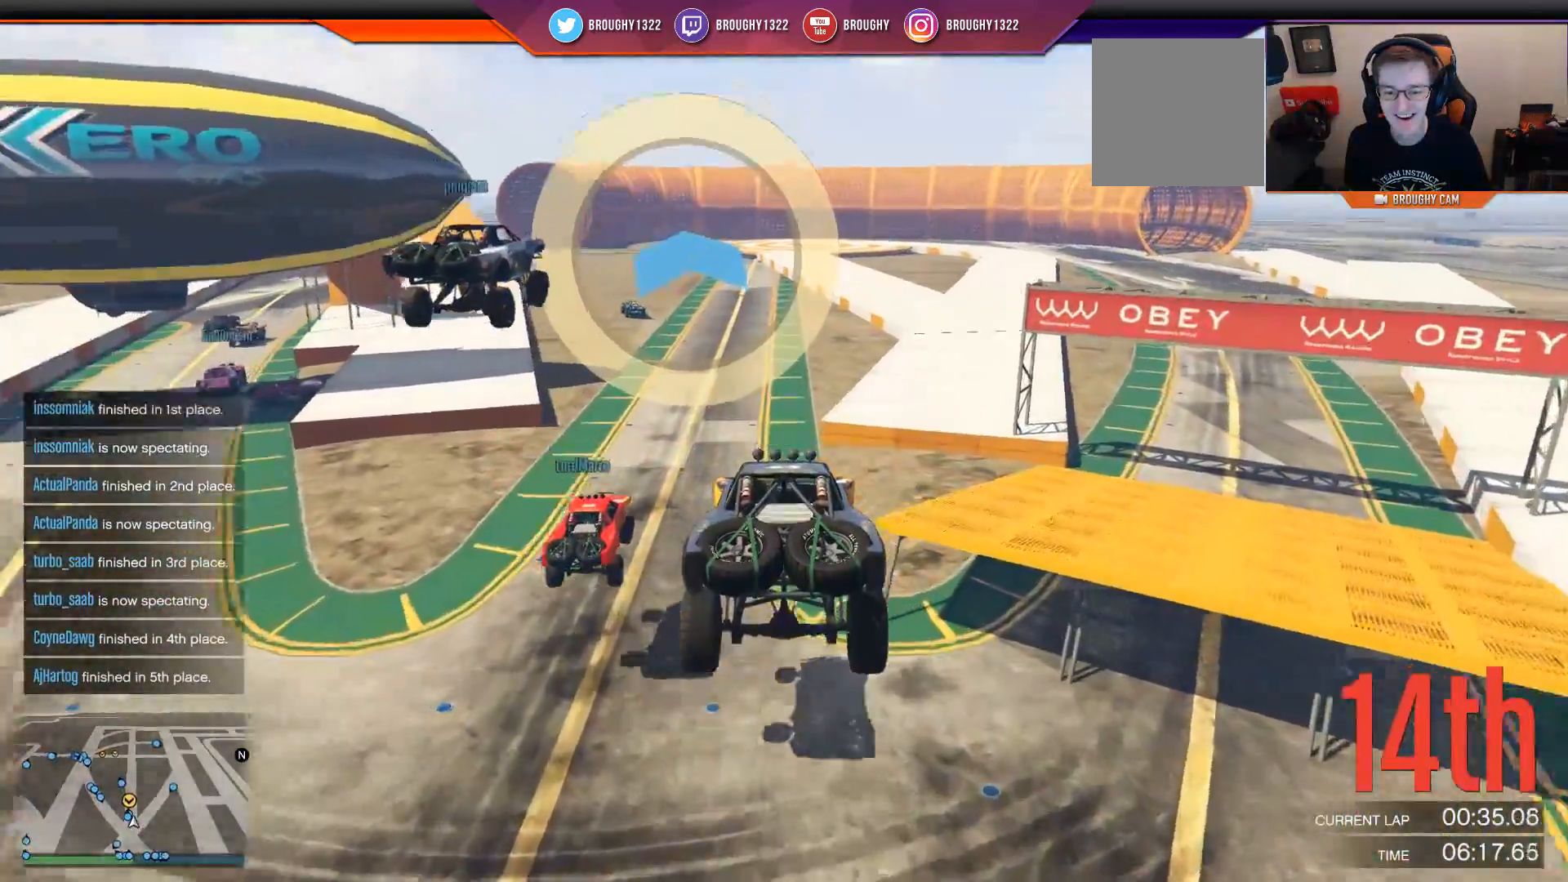
{"buttons": ["R2"], "left_stick": "center", "right_stick": "center", "events": [[17, "left_stick", "down-left"], [200, "left_stick", "center"]]}
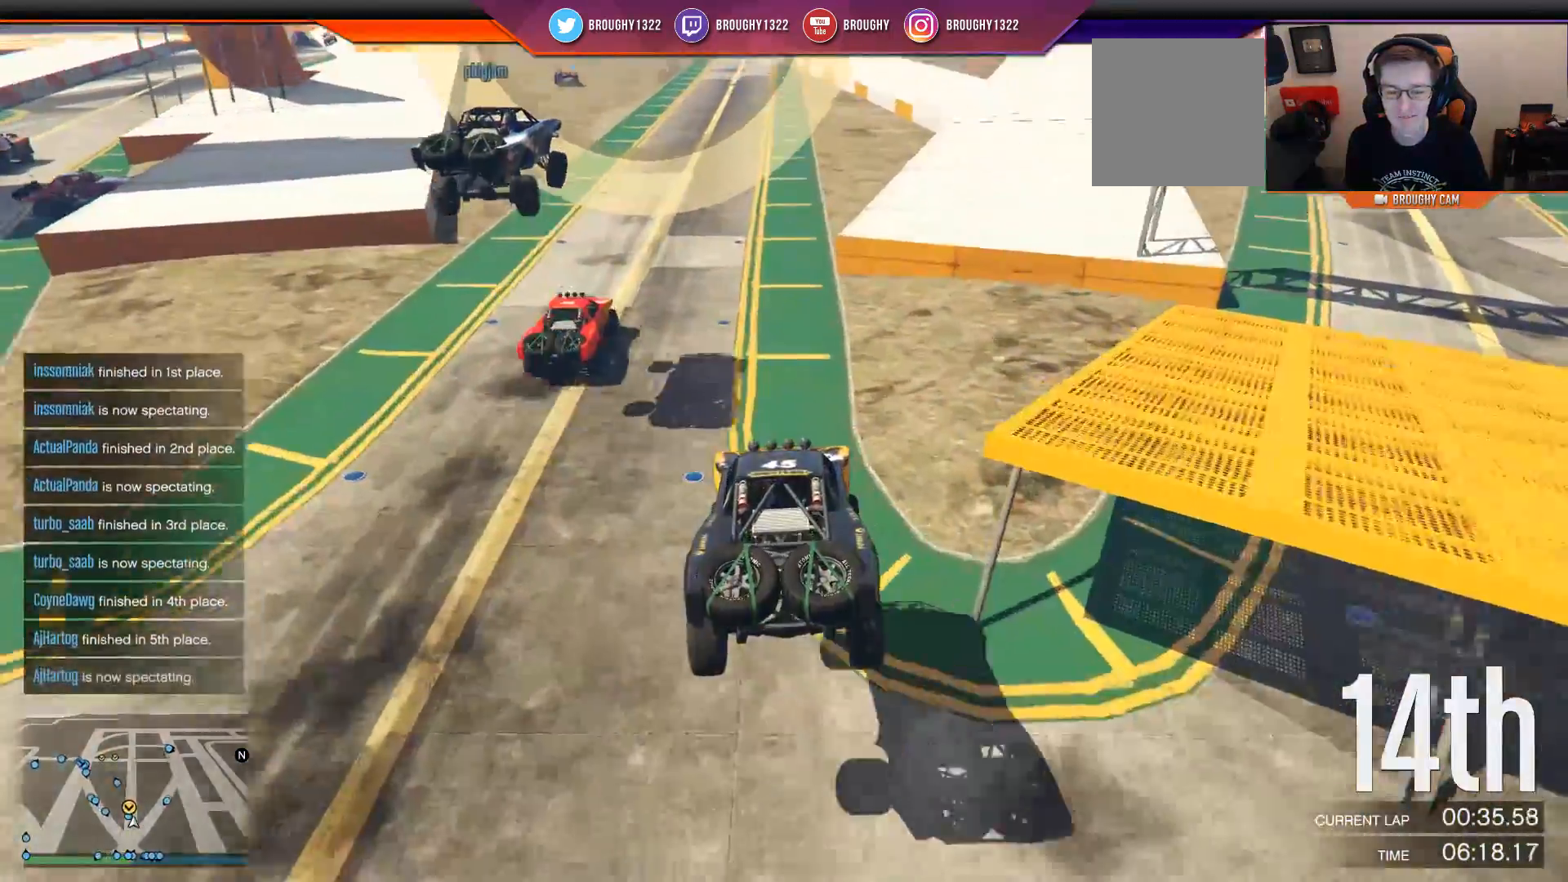
{"buttons": ["R2"], "left_stick": "center", "right_stick": "center", "events": []}
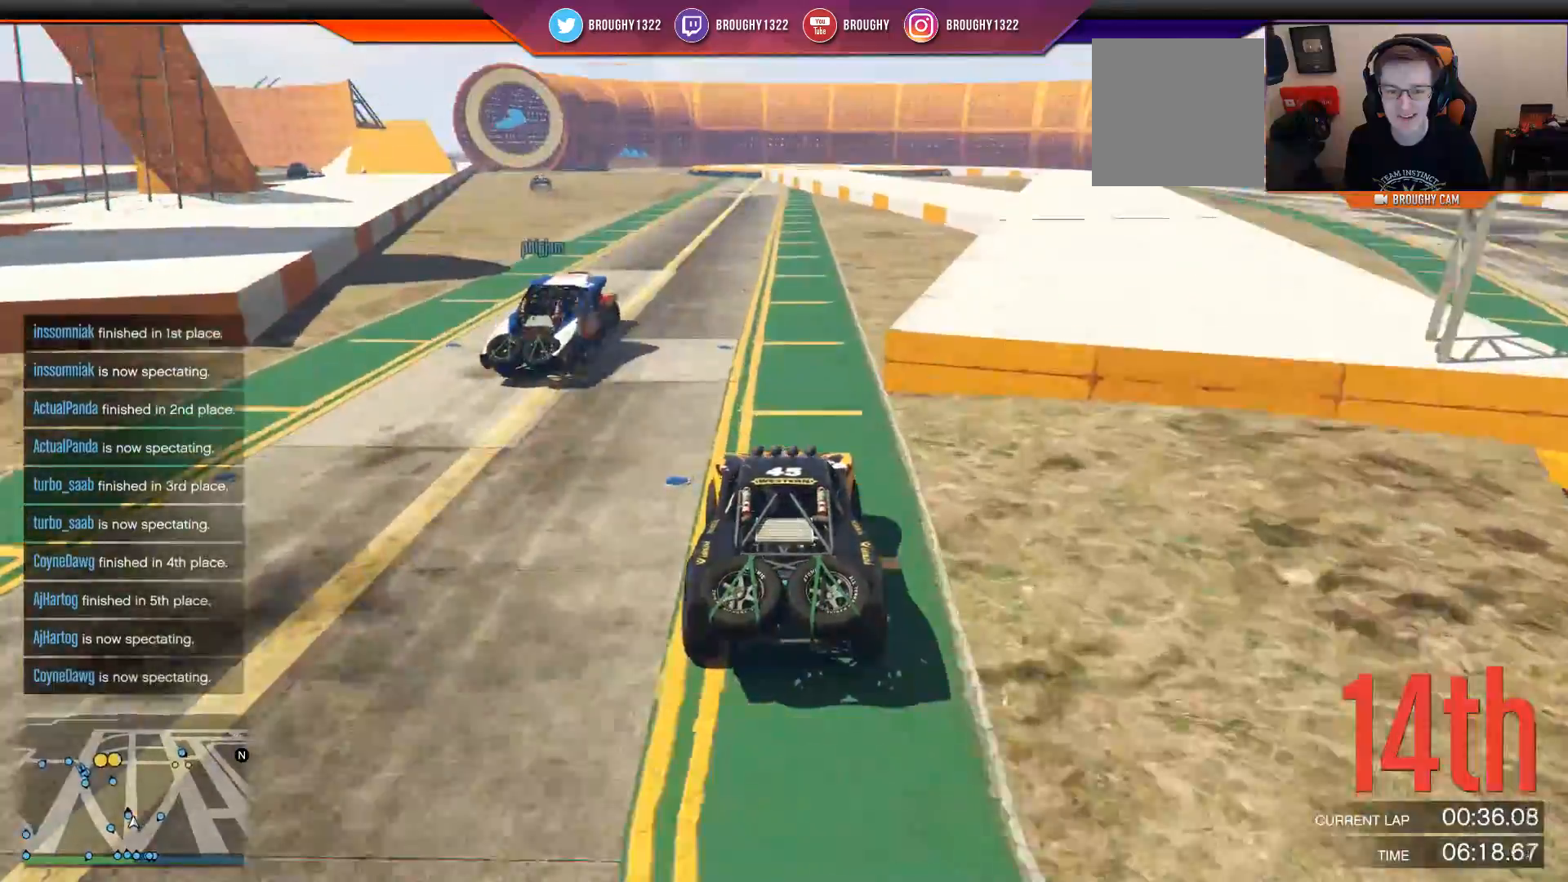
{"buttons": ["R2"], "left_stick": "center", "right_stick": "center", "events": []}
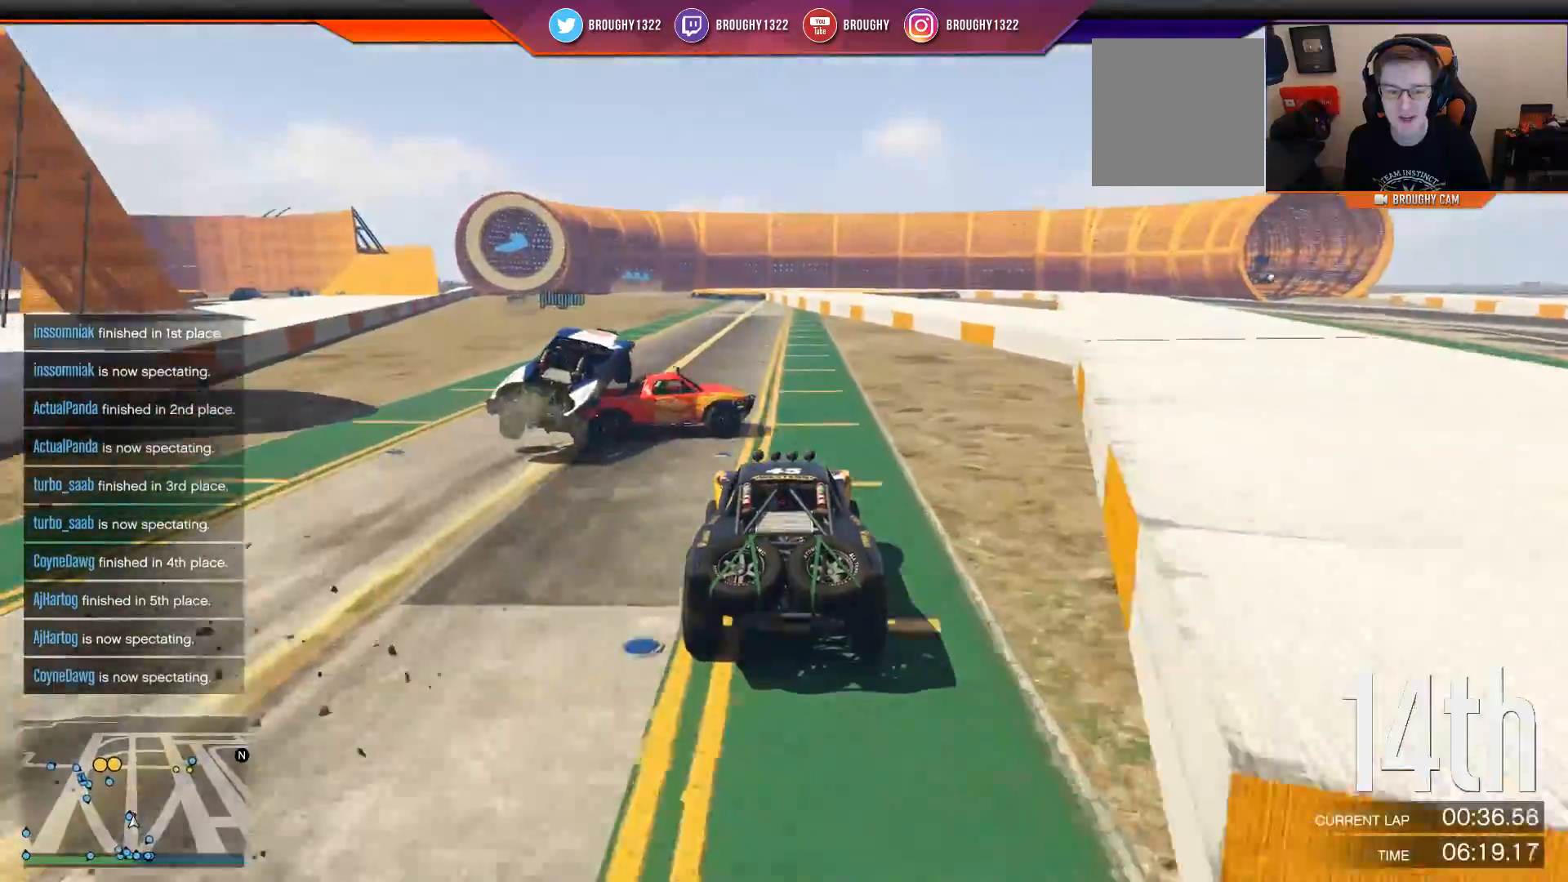
{"buttons": [], "left_stick": "left", "right_stick": "center", "events": [[100, "left_stick", "left"], [201, "R2", "up"]]}
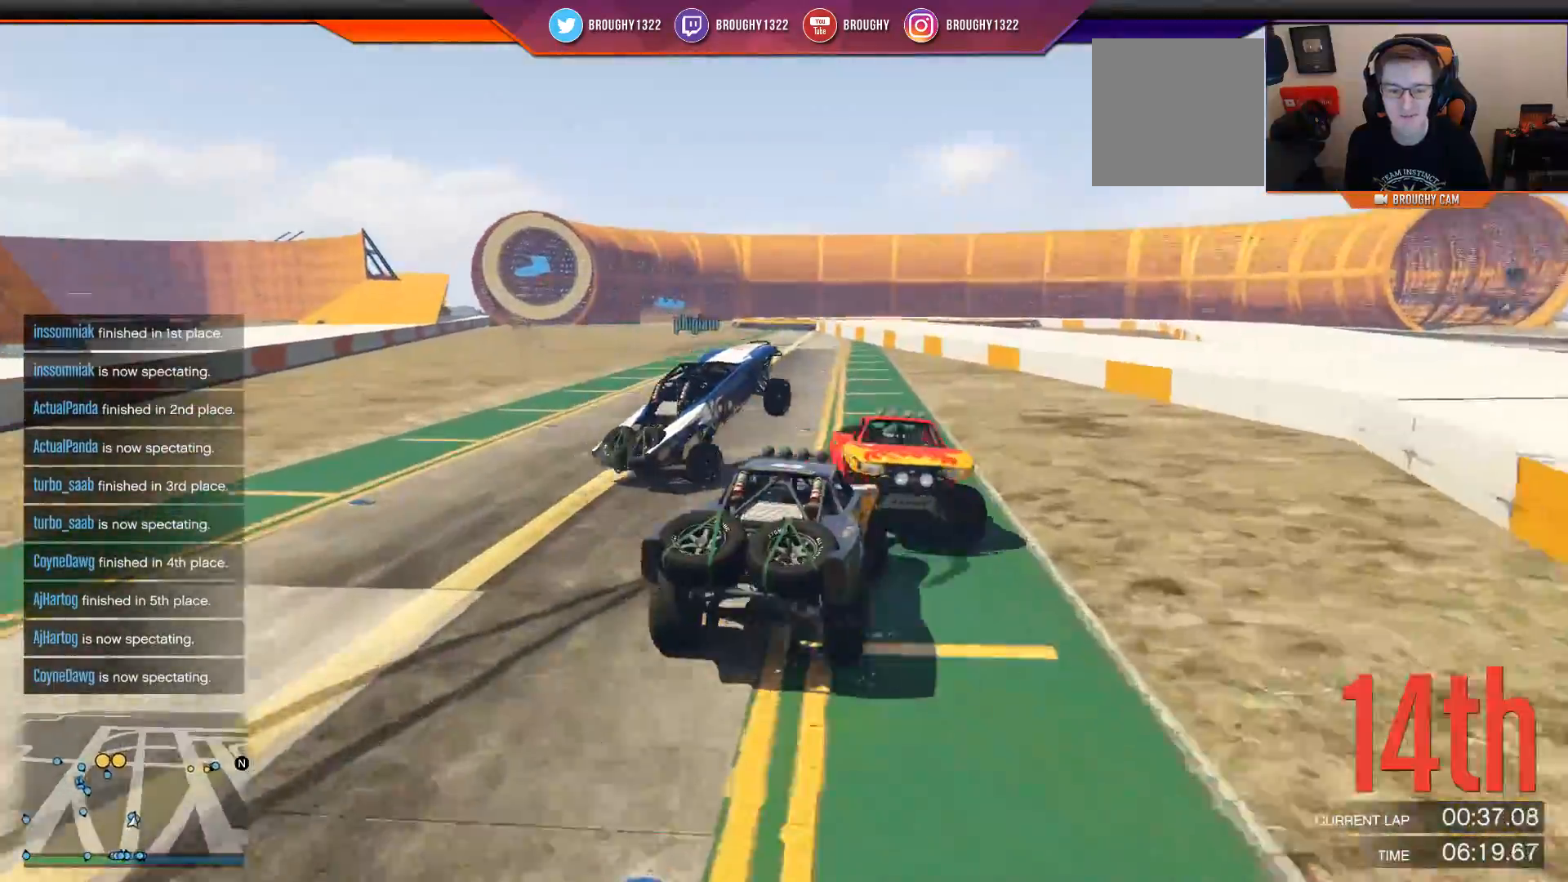
{"buttons": ["R2"], "left_stick": "center", "right_stick": "center", "events": [[33, "R2", "down"], [217, "left_stick", "center"], [267, "left_stick", "left"], [400, "left_stick", "center"]]}
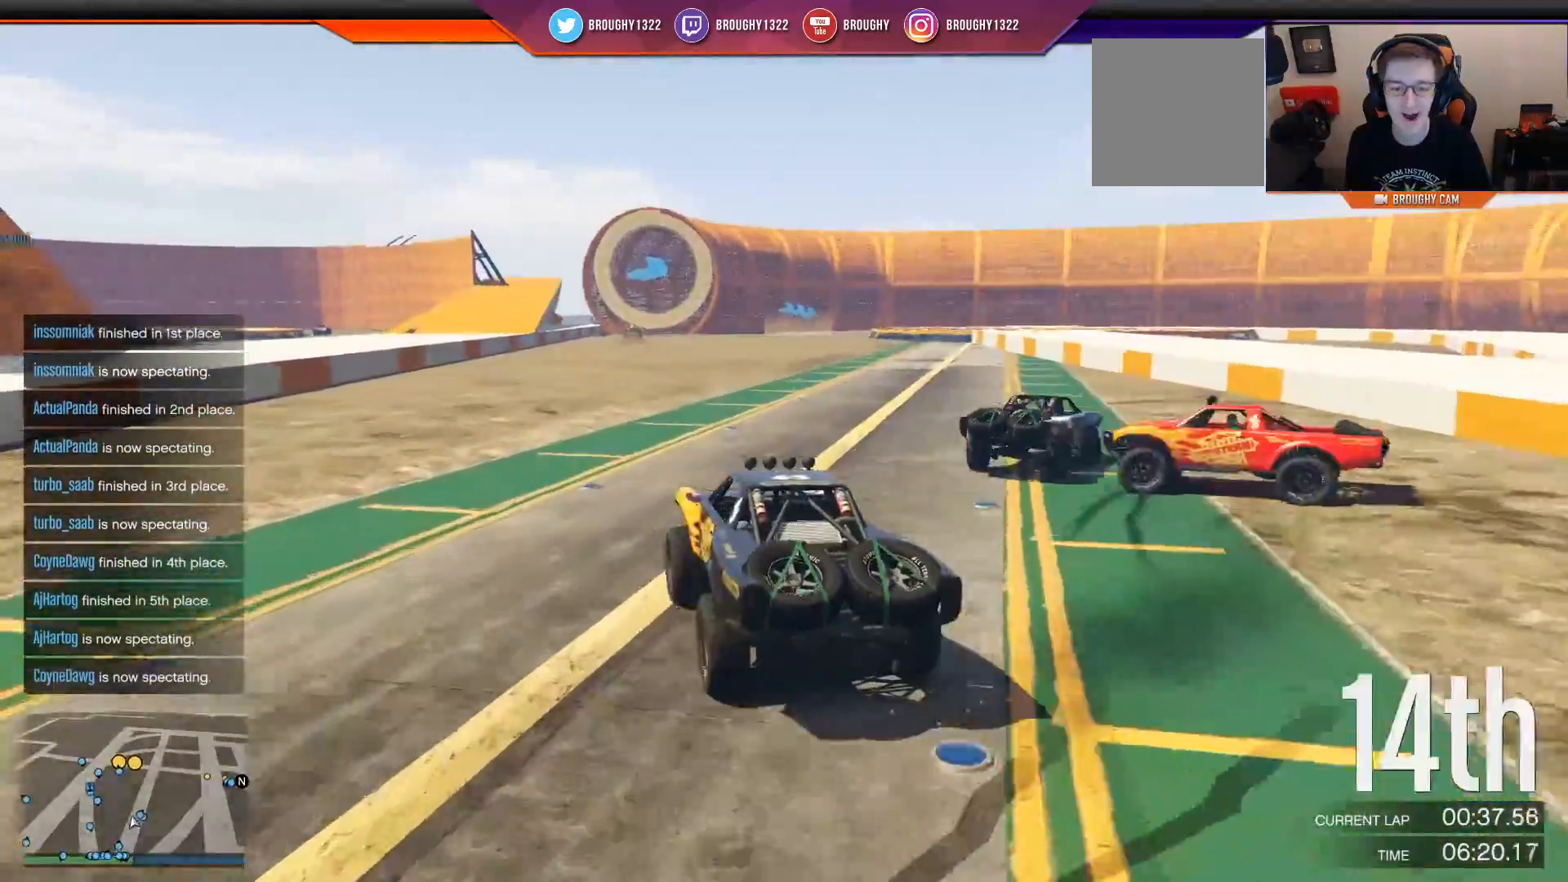
{"buttons": ["R2"], "left_stick": "center", "right_stick": "center", "events": []}
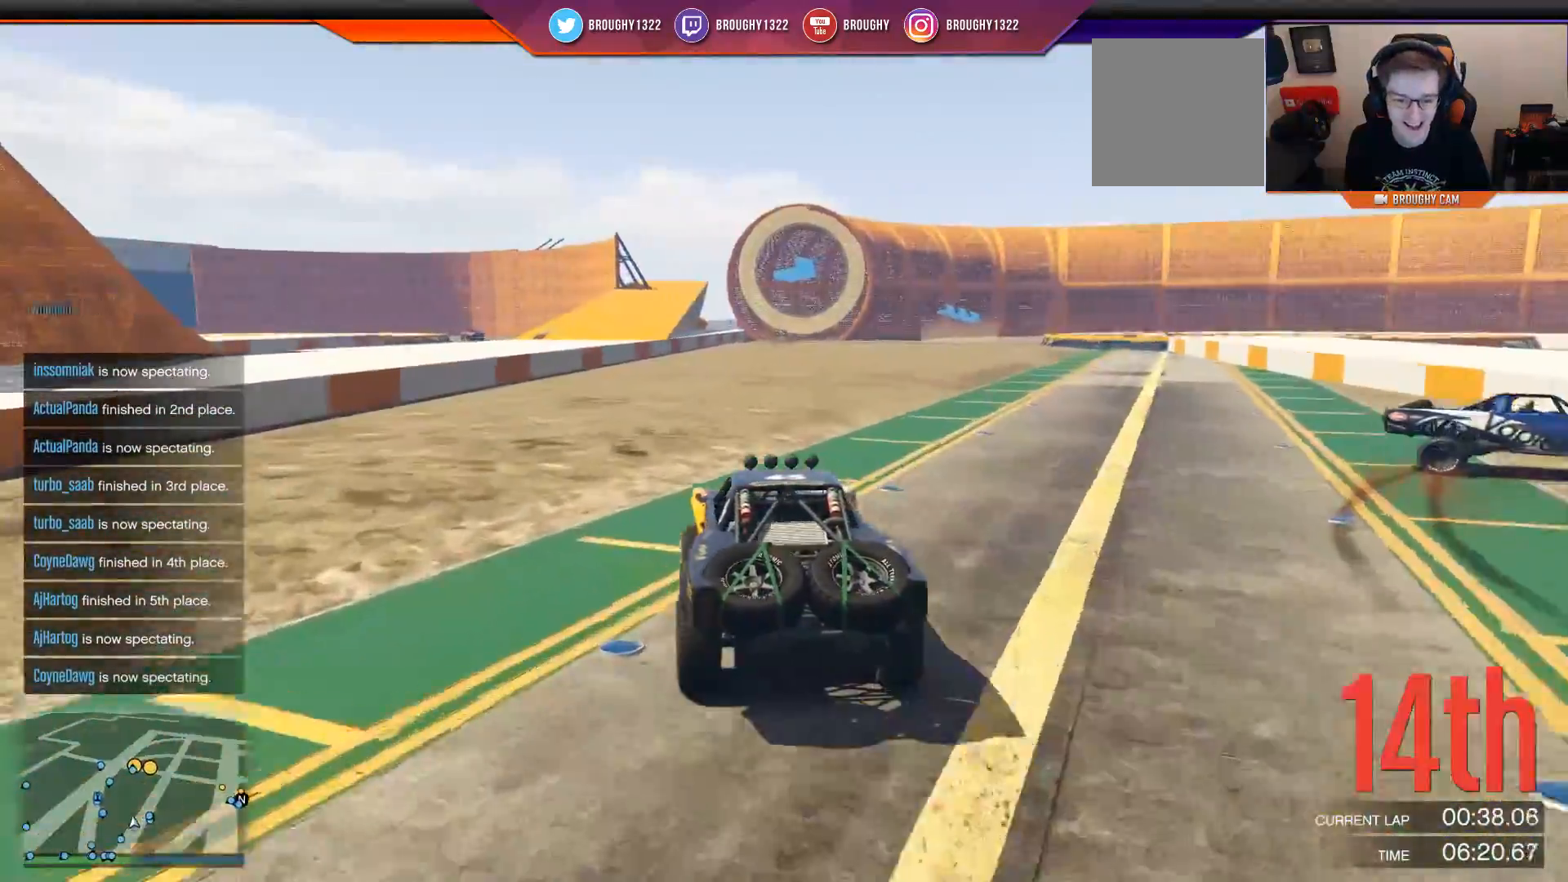
{"buttons": ["R2"], "left_stick": "center", "right_stick": "center", "events": [[17, "left_stick", "right"], [117, "left_stick", "center"]]}
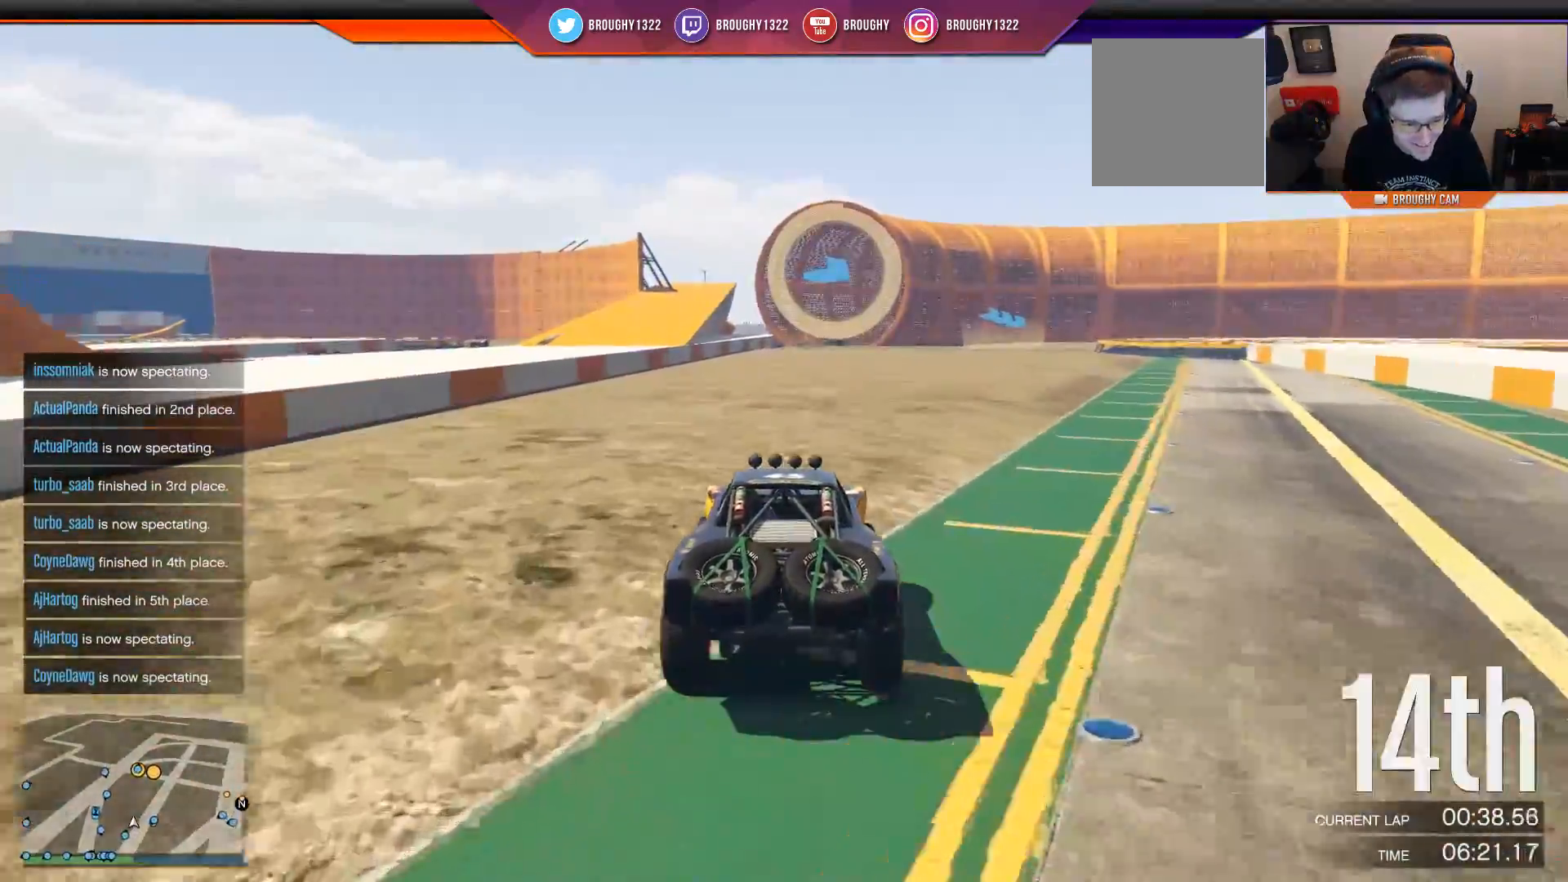
{"buttons": ["R2"], "left_stick": "center", "right_stick": "center", "events": []}
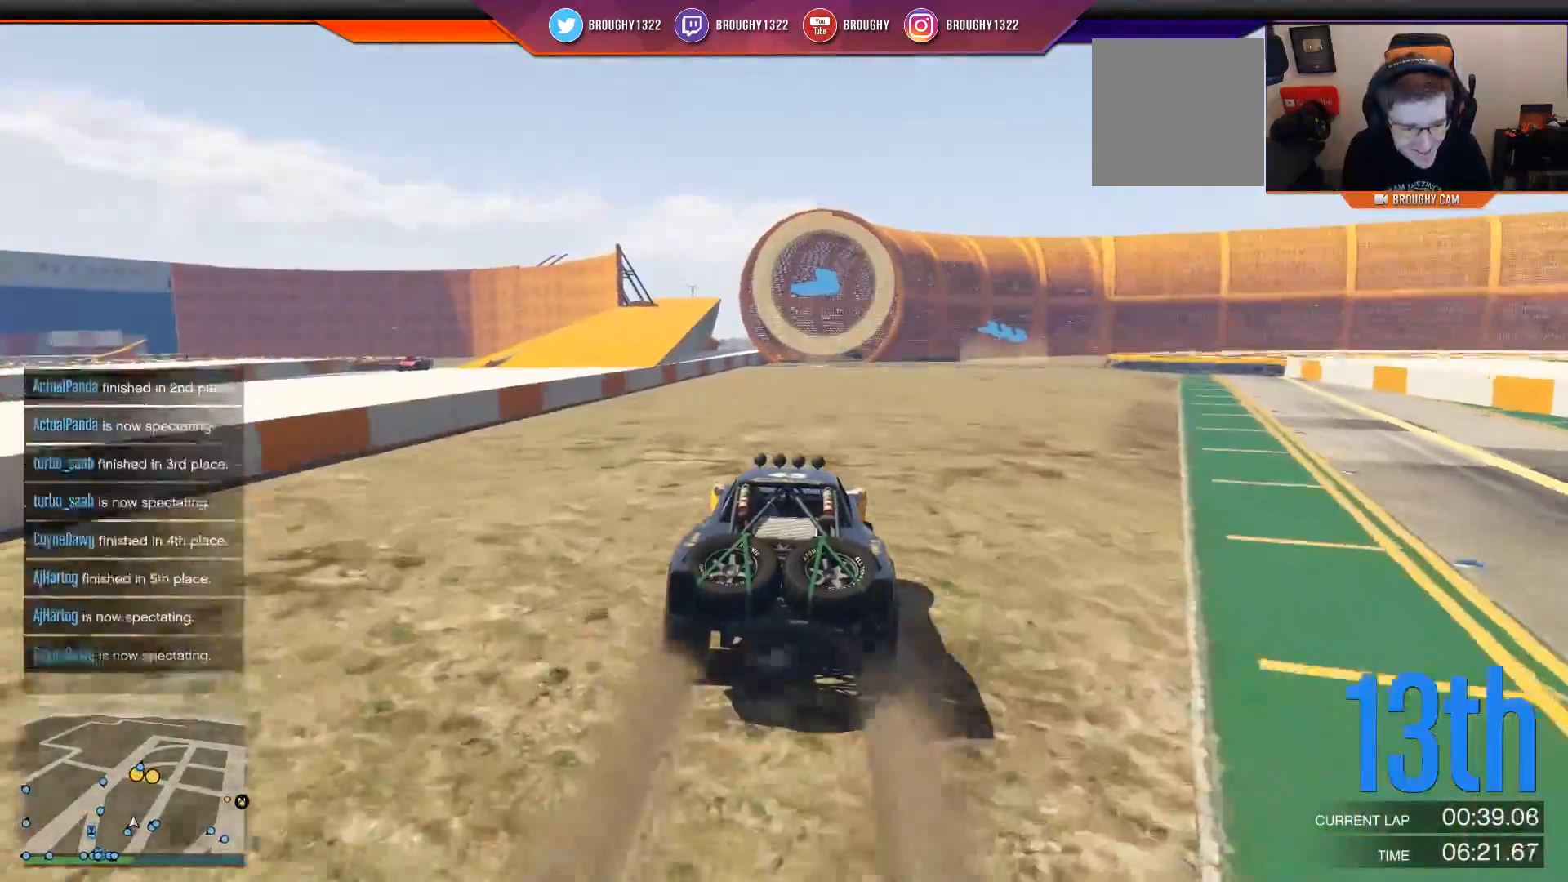
{"buttons": ["R2"], "left_stick": "center", "right_stick": "center", "events": []}
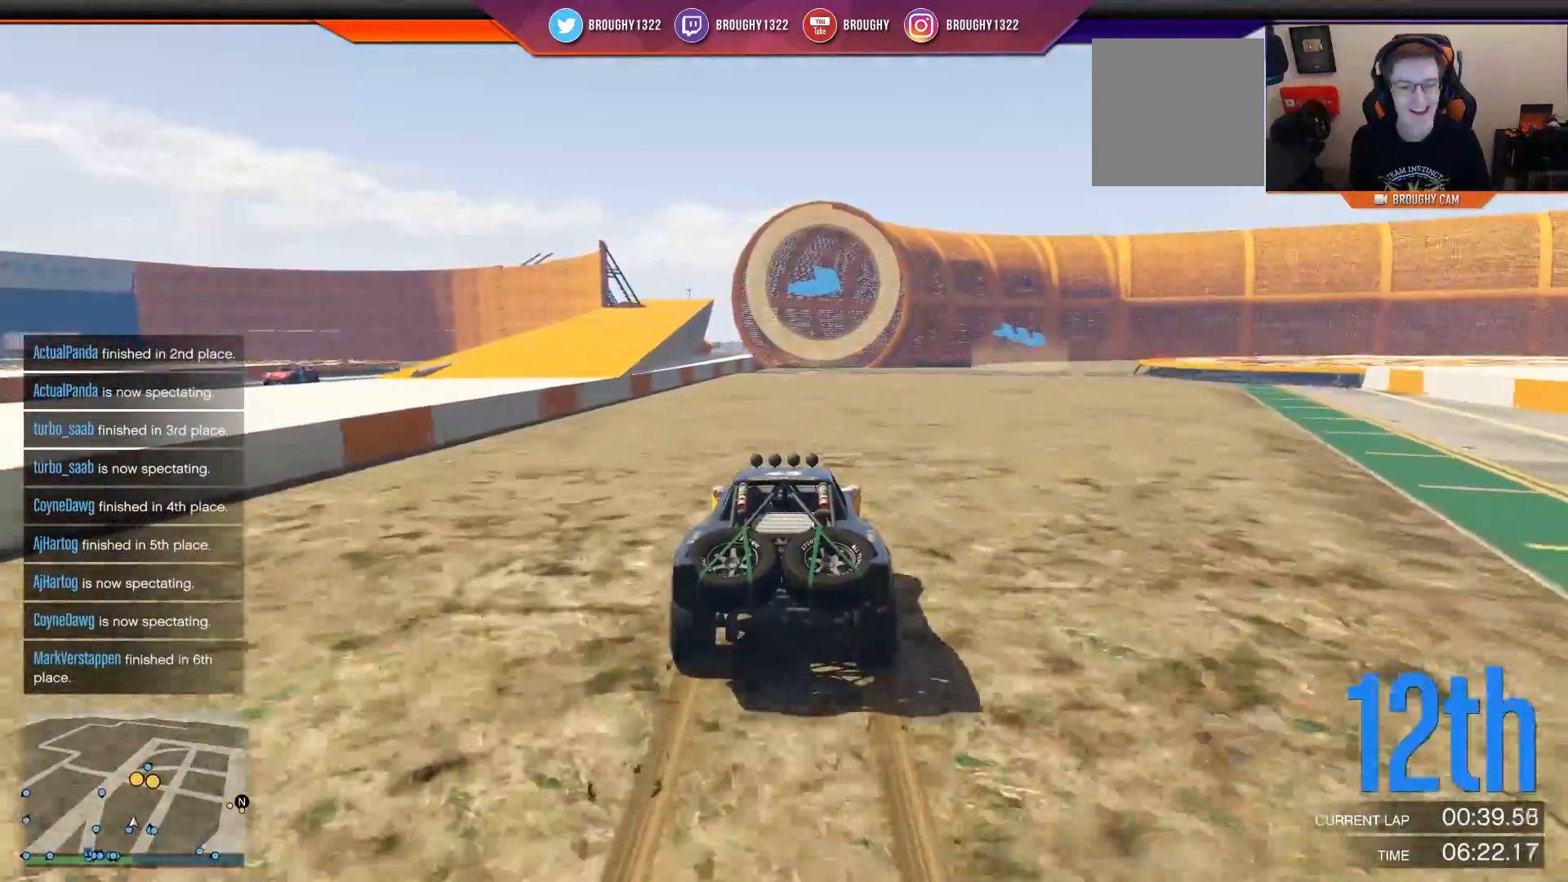
{"buttons": ["R2"], "left_stick": "center", "right_stick": "center", "events": []}
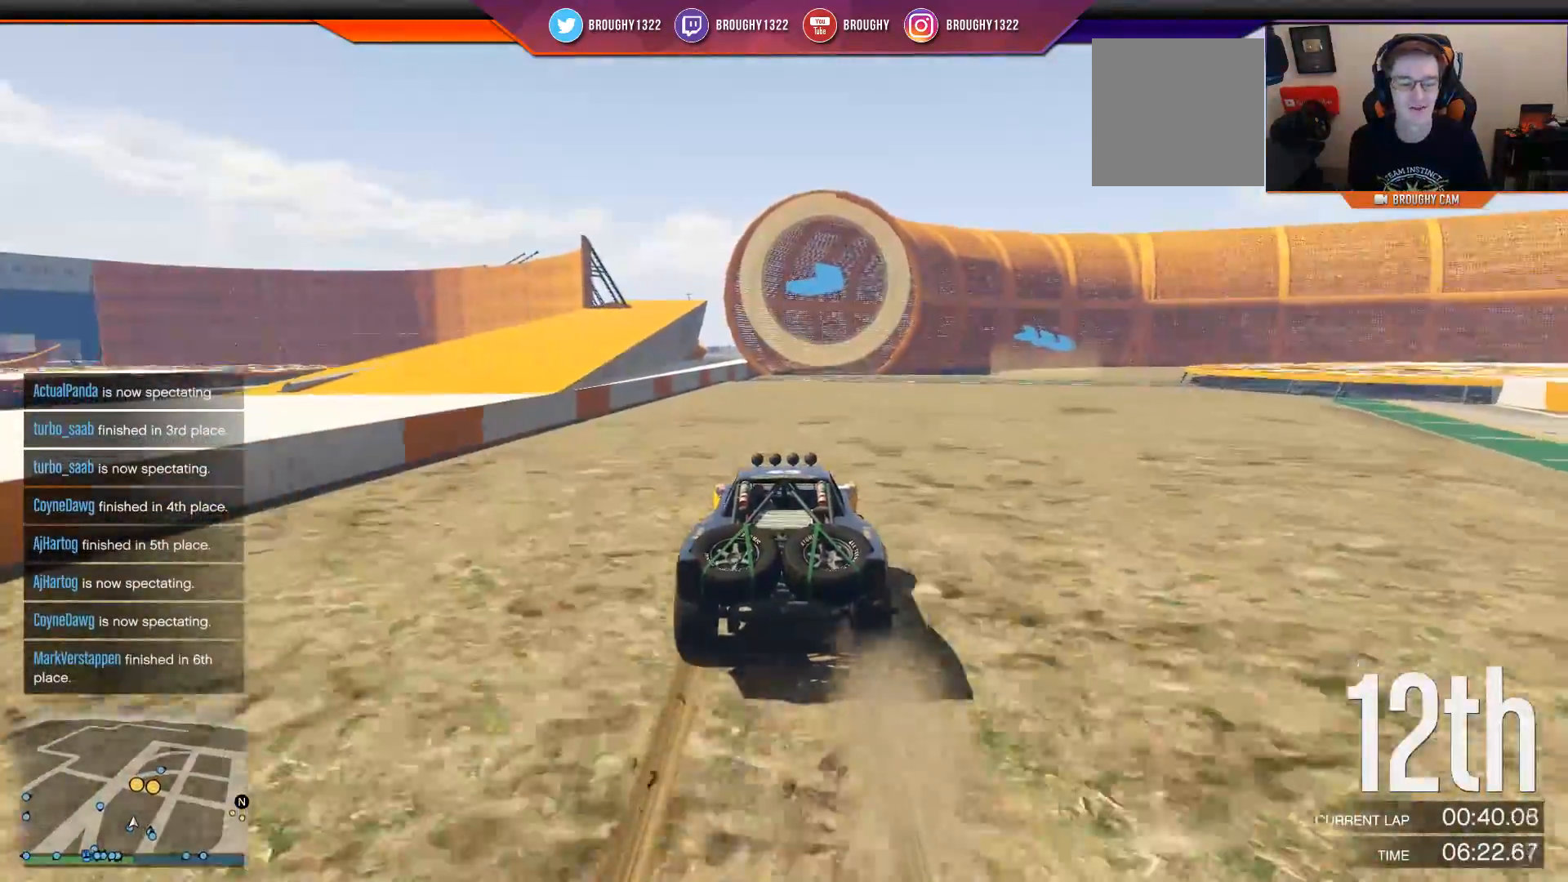
{"buttons": ["R2"], "left_stick": "right", "right_stick": "center", "events": [[350, "left_stick", "right"]]}
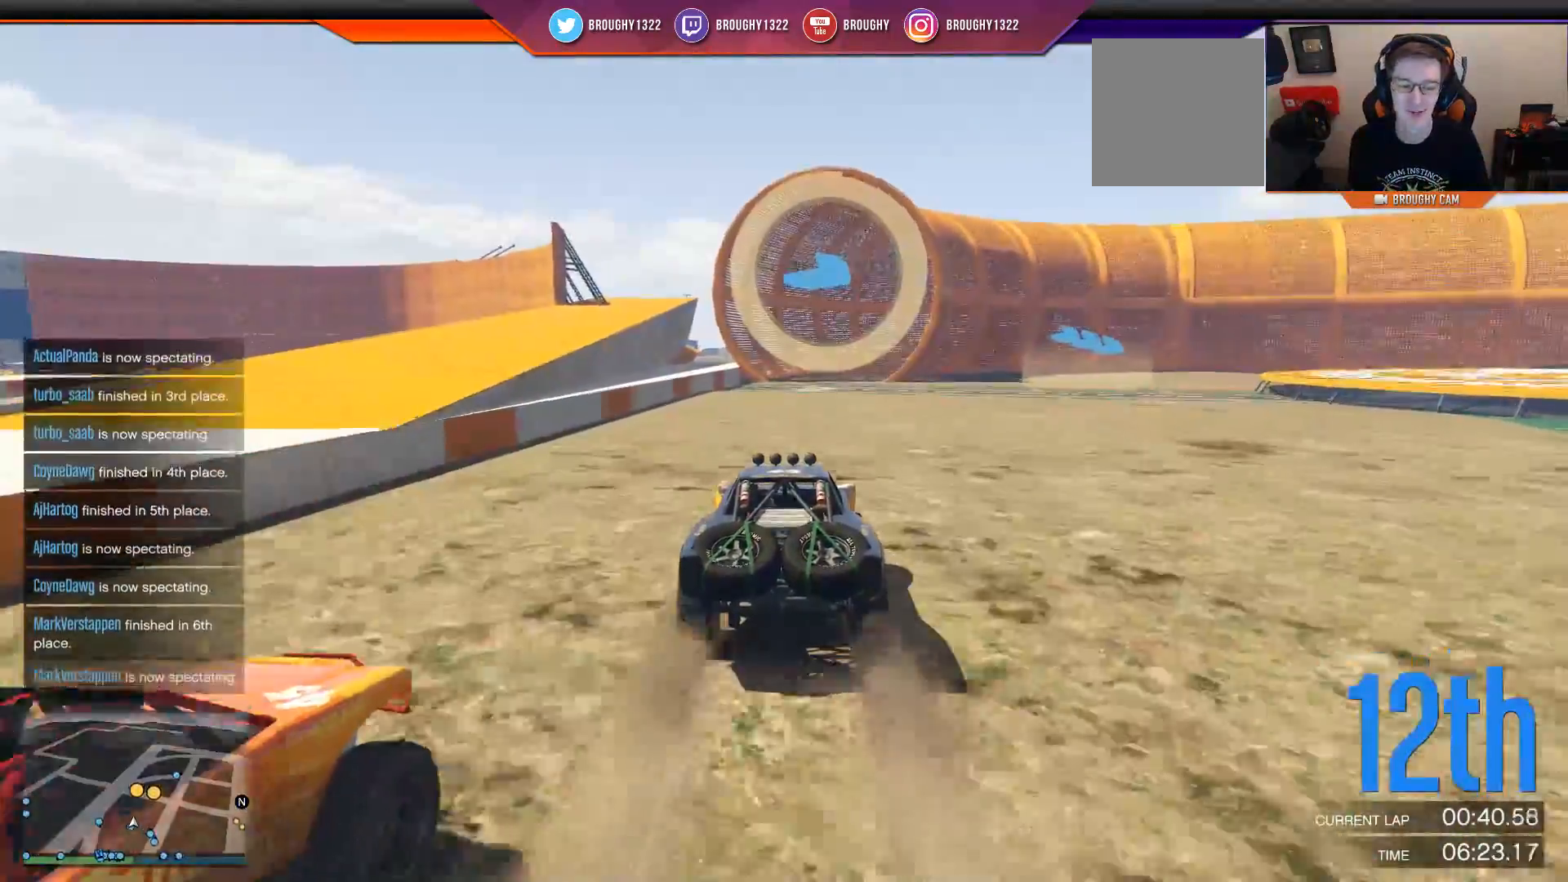
{"buttons": ["R2"], "left_stick": "center", "right_stick": "center", "events": [[67, "left_stick", "center"]]}
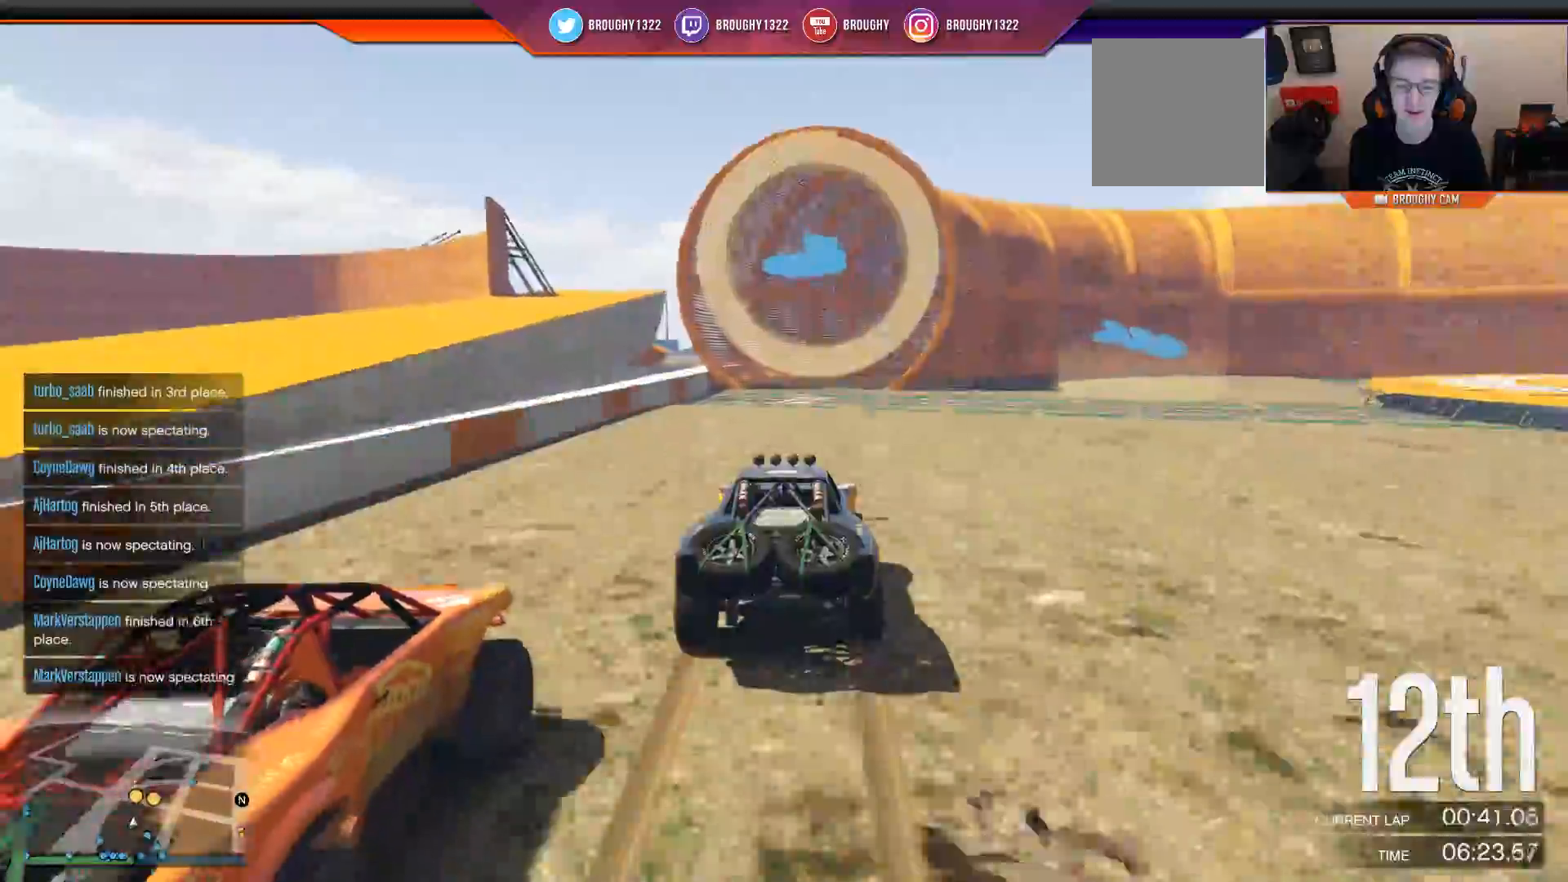
{"buttons": ["R2"], "left_stick": "center", "right_stick": "center", "events": [[417, "left_stick", "left"], [500, "left_stick", "center"]]}
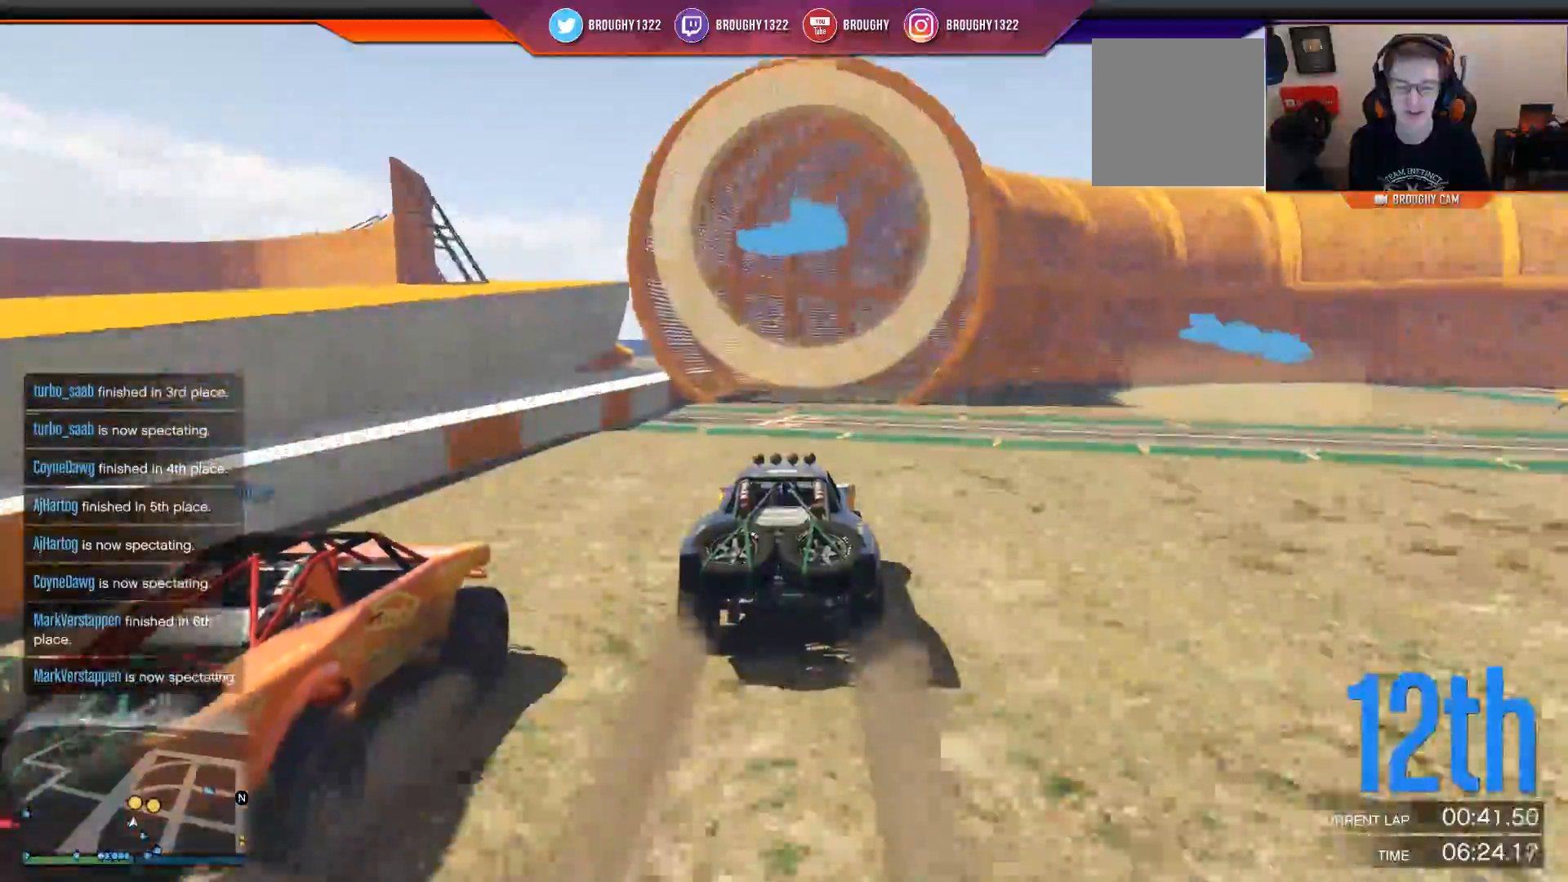
{"buttons": ["R2"], "left_stick": "center", "right_stick": "center", "events": []}
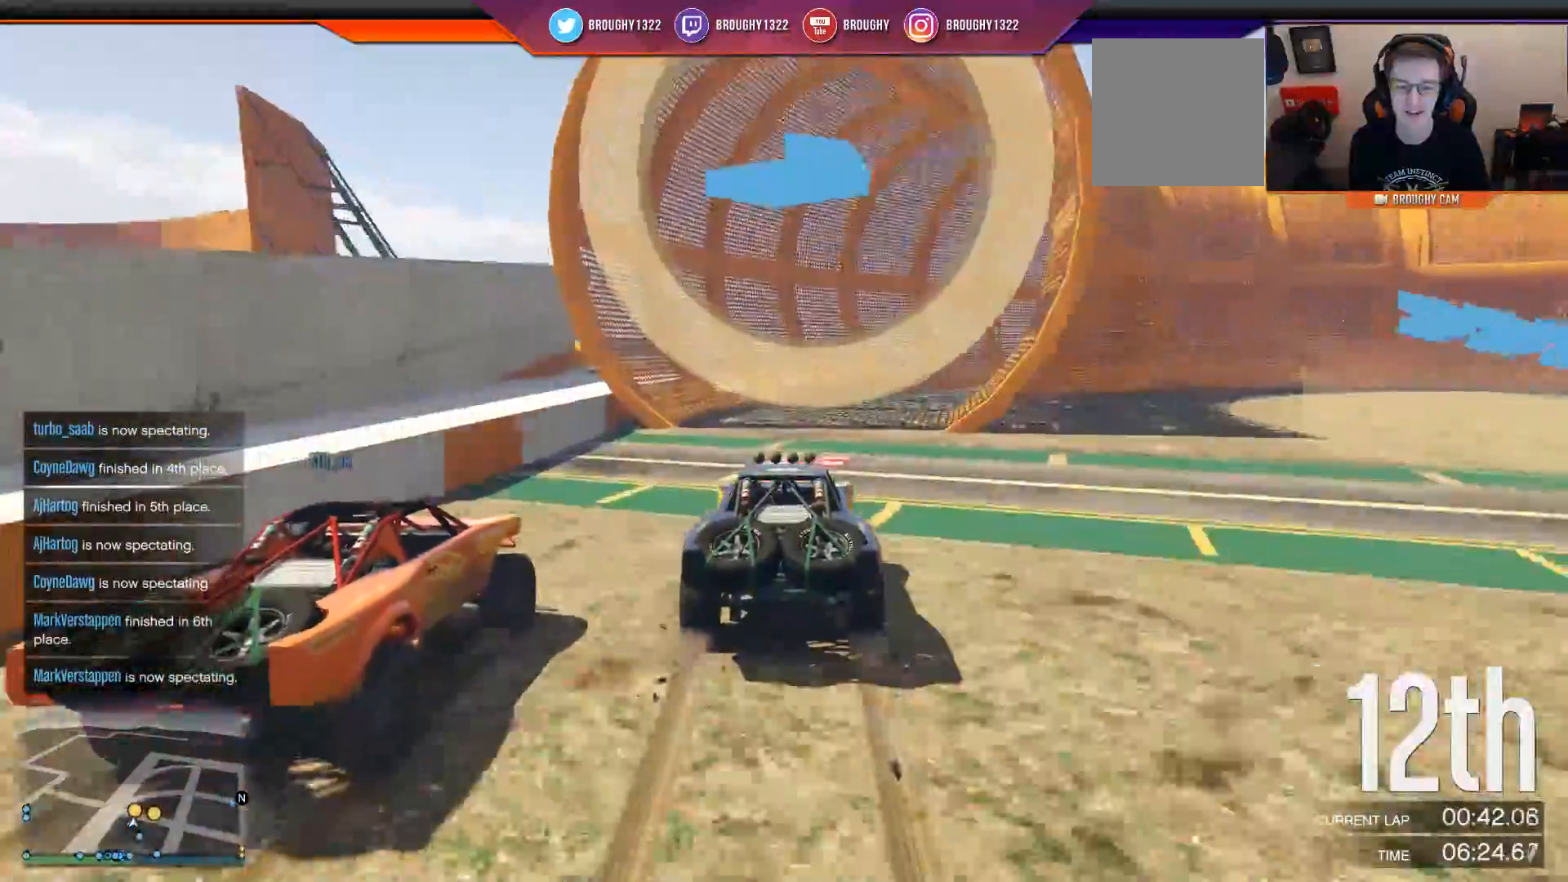
{"buttons": ["R2"], "left_stick": "right", "right_stick": "center", "events": [[467, "left_stick", "right"]]}
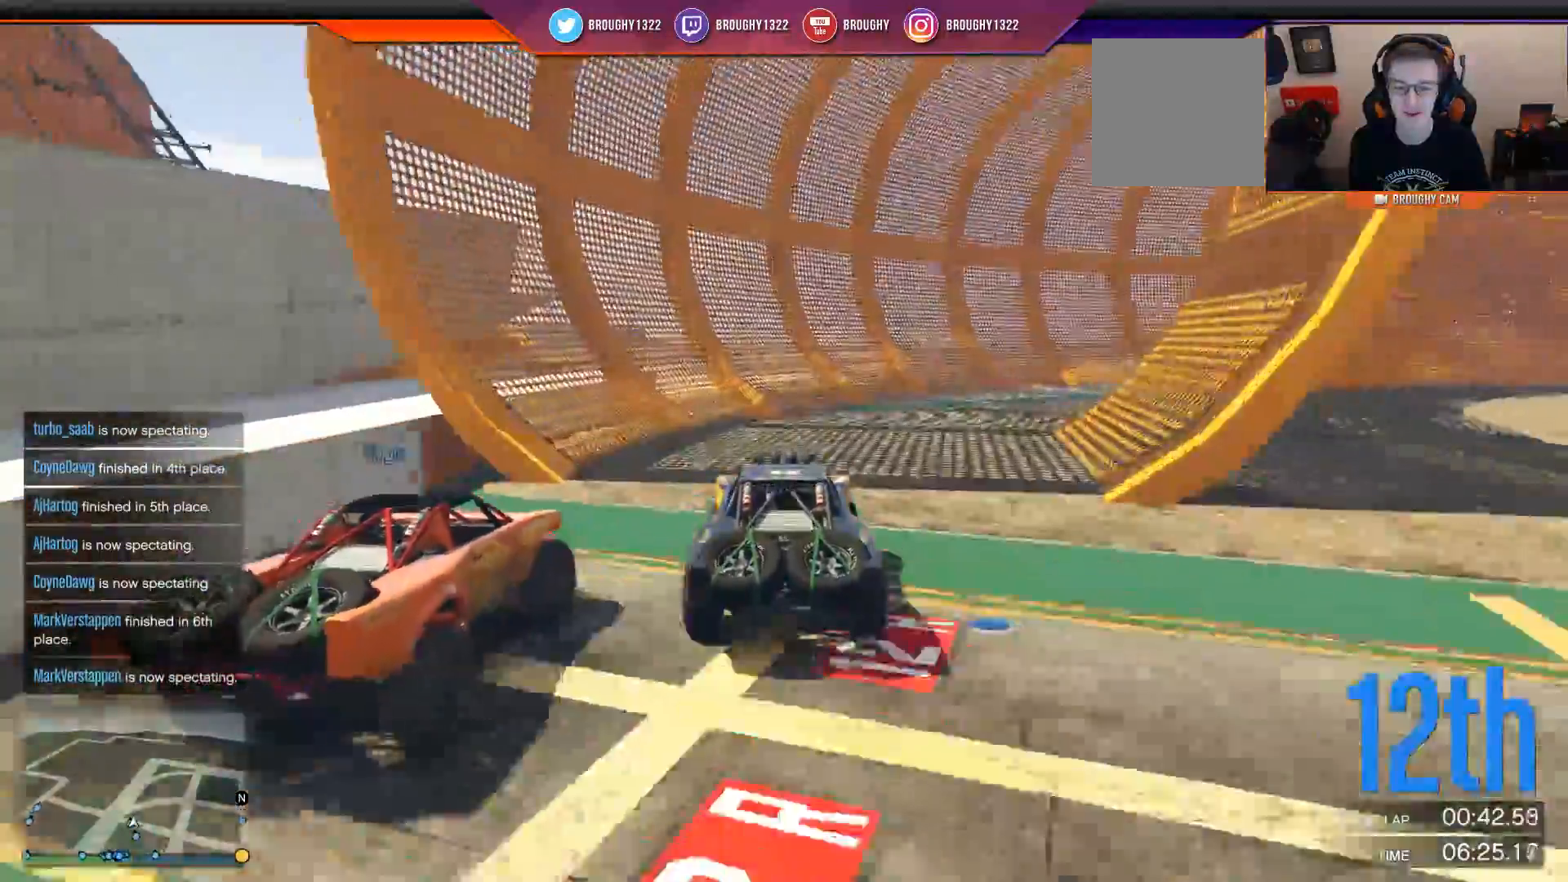
{"buttons": ["R2"], "left_stick": "center", "right_stick": "center", "events": [[100, "left_stick", "center"], [267, "left_stick", "right"], [434, "left_stick", "center"]]}
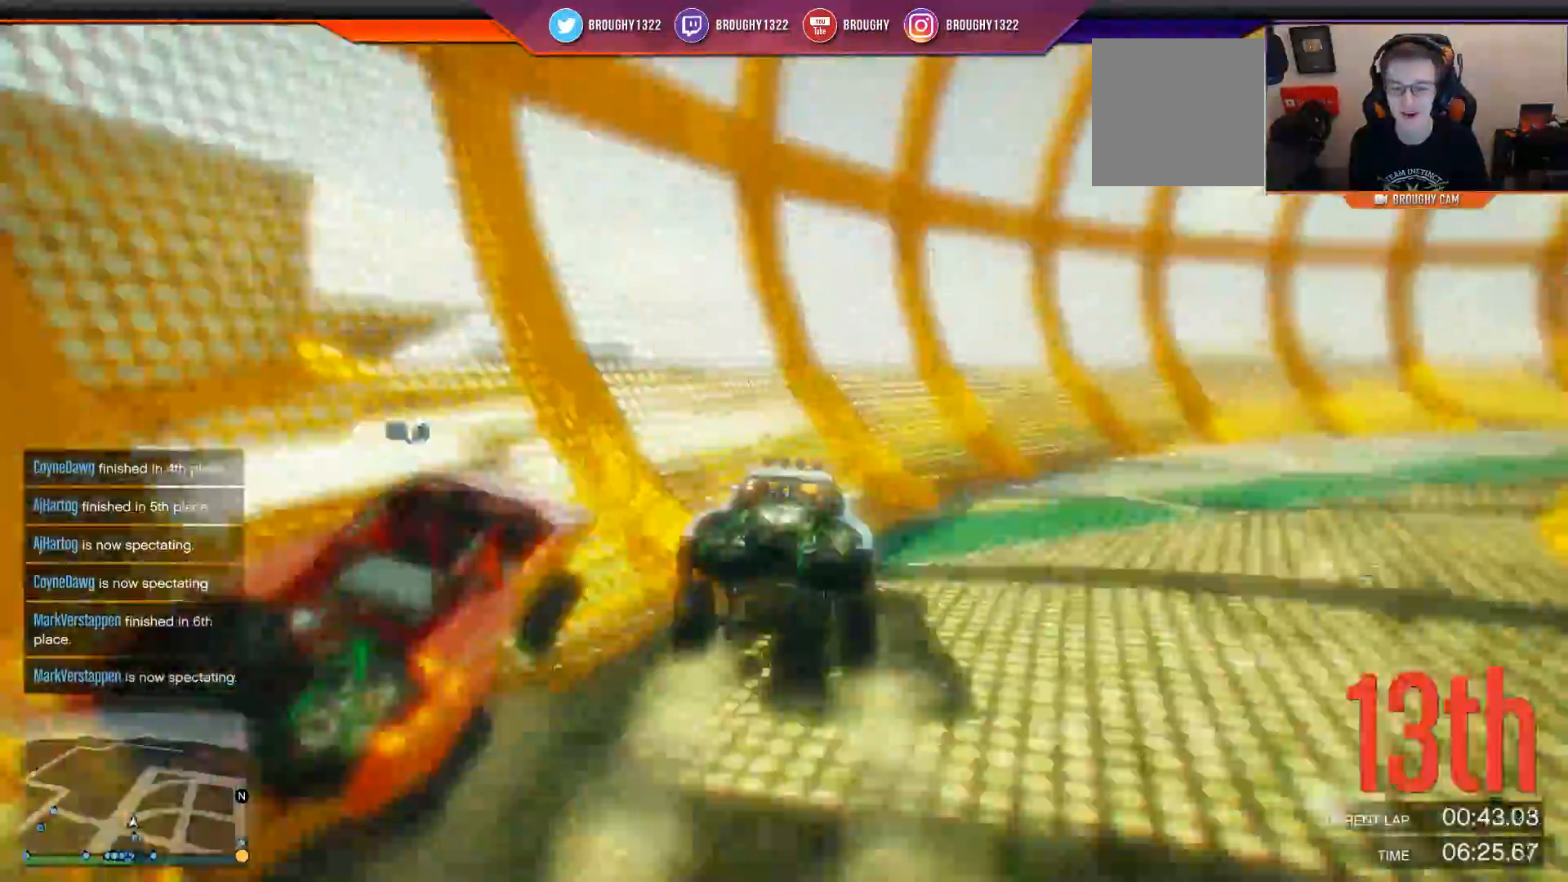
{"buttons": ["R2"], "left_stick": "right", "right_stick": "center", "events": [[67, "left_stick", "right"], [267, "left_stick", "center"], [400, "left_stick", "right"]]}